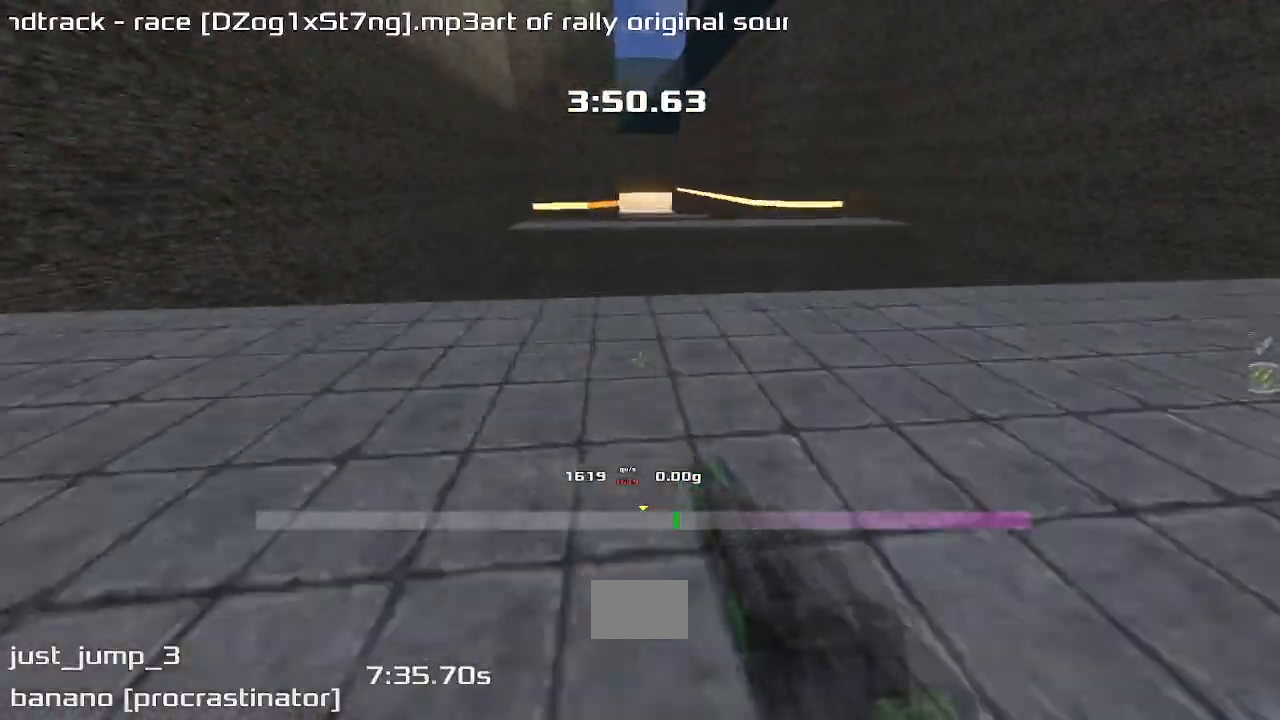
Gameplay with keyboard; each line is a JSON object with the keys held at the frame after it. "events" lists presses ("down") and releases ("up") of "down", "left", "right" and "up" between this image and that frame as [ms after this image, input, new state], when the widget could be followed in between. No other keys are recorded. Mouse input is not recorded. Not read: other_keys.
{"keys": ["right"], "events": []}
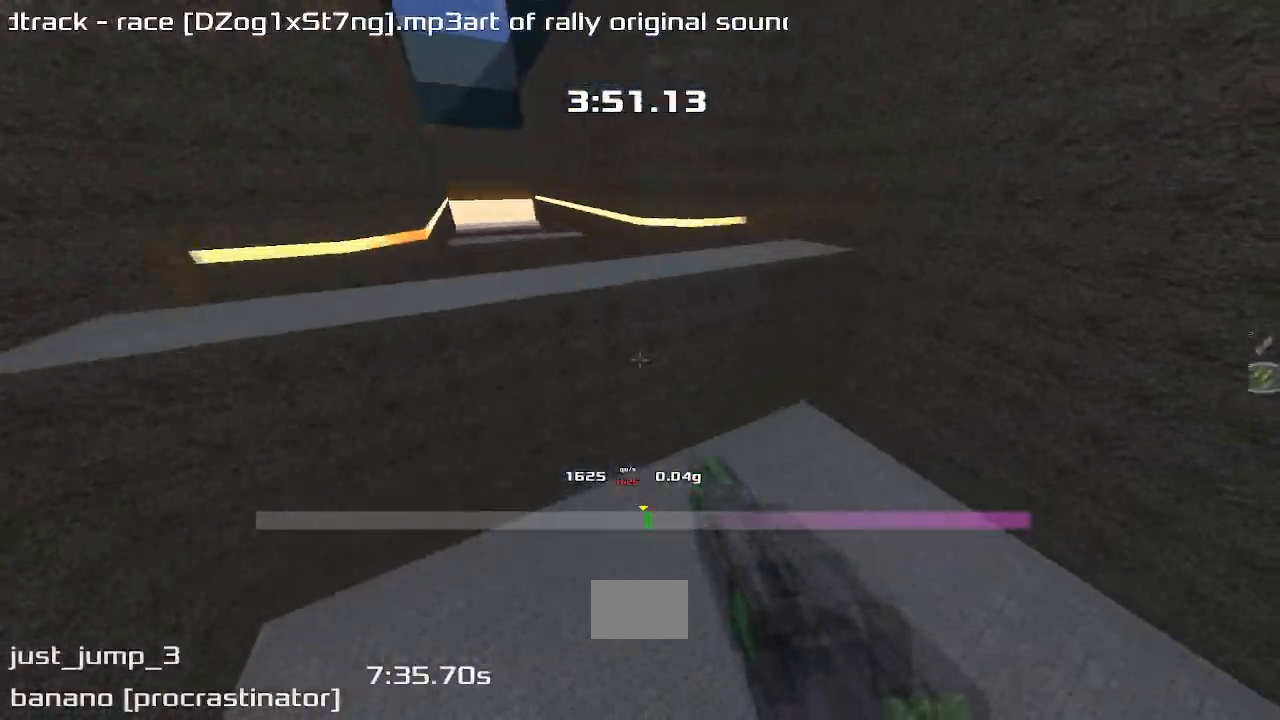
{"keys": ["left"]}
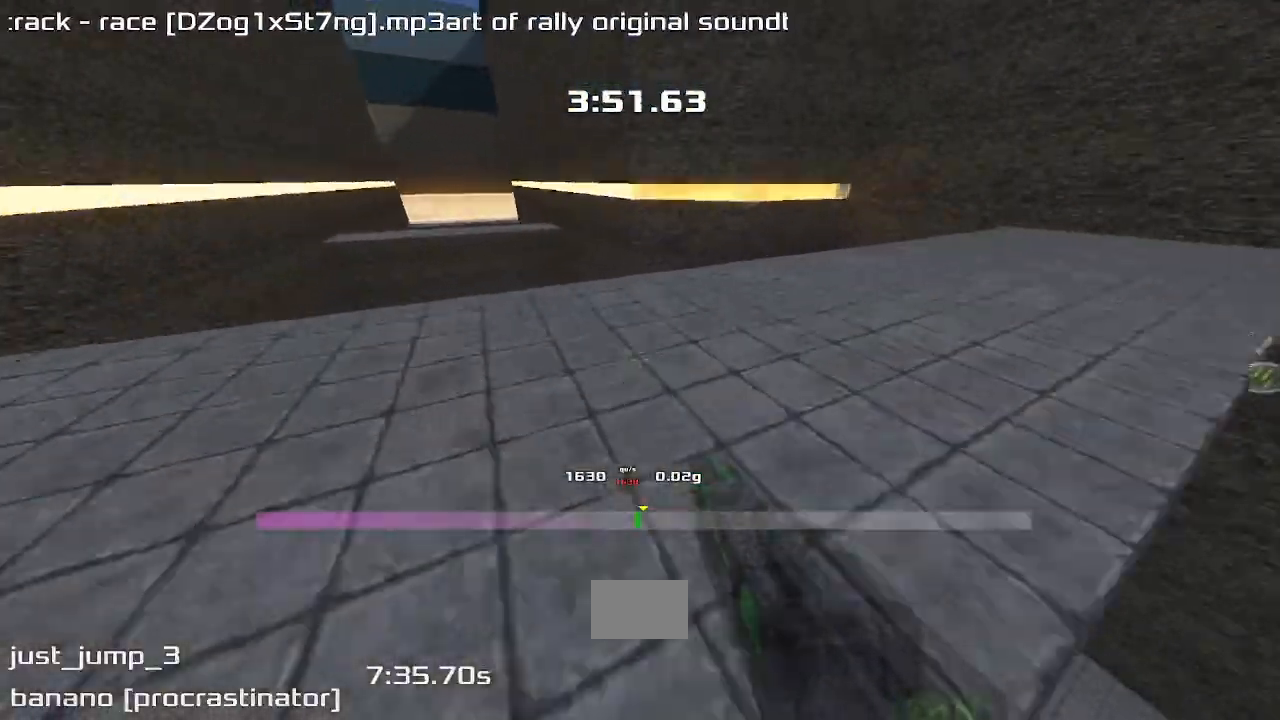
{"keys": ["left"], "events": []}
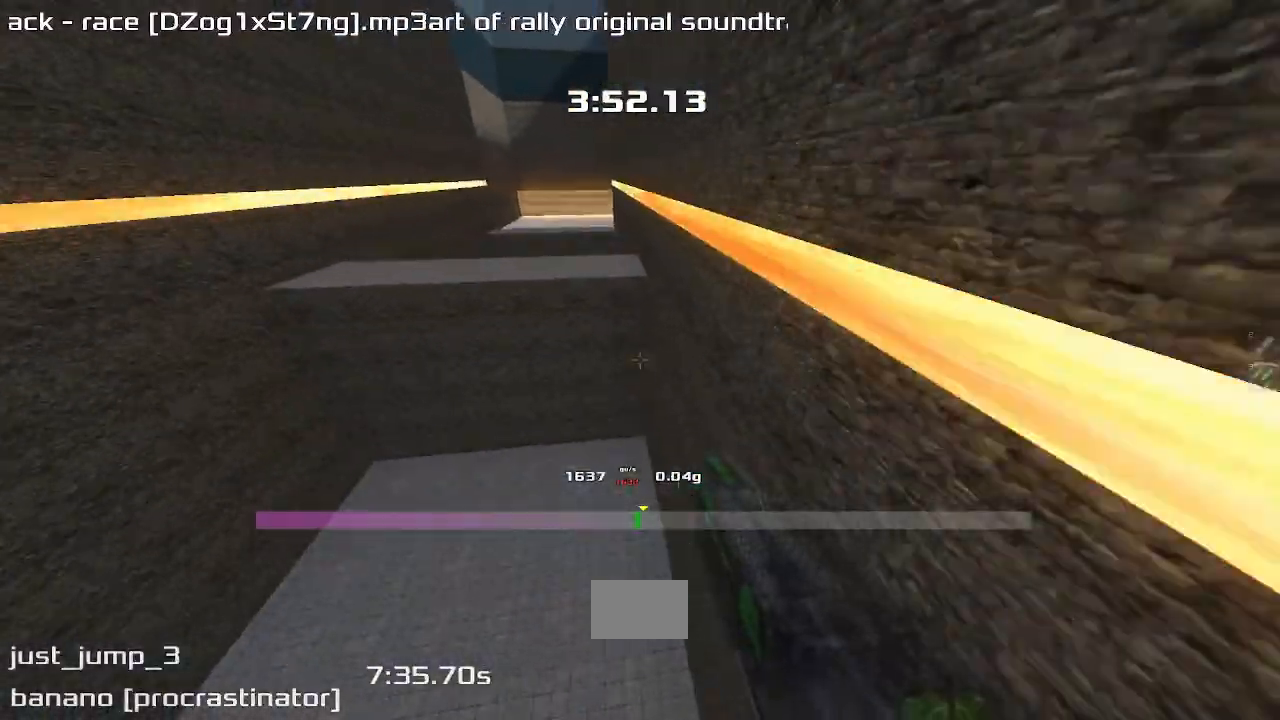
{"keys": ["left"], "events": []}
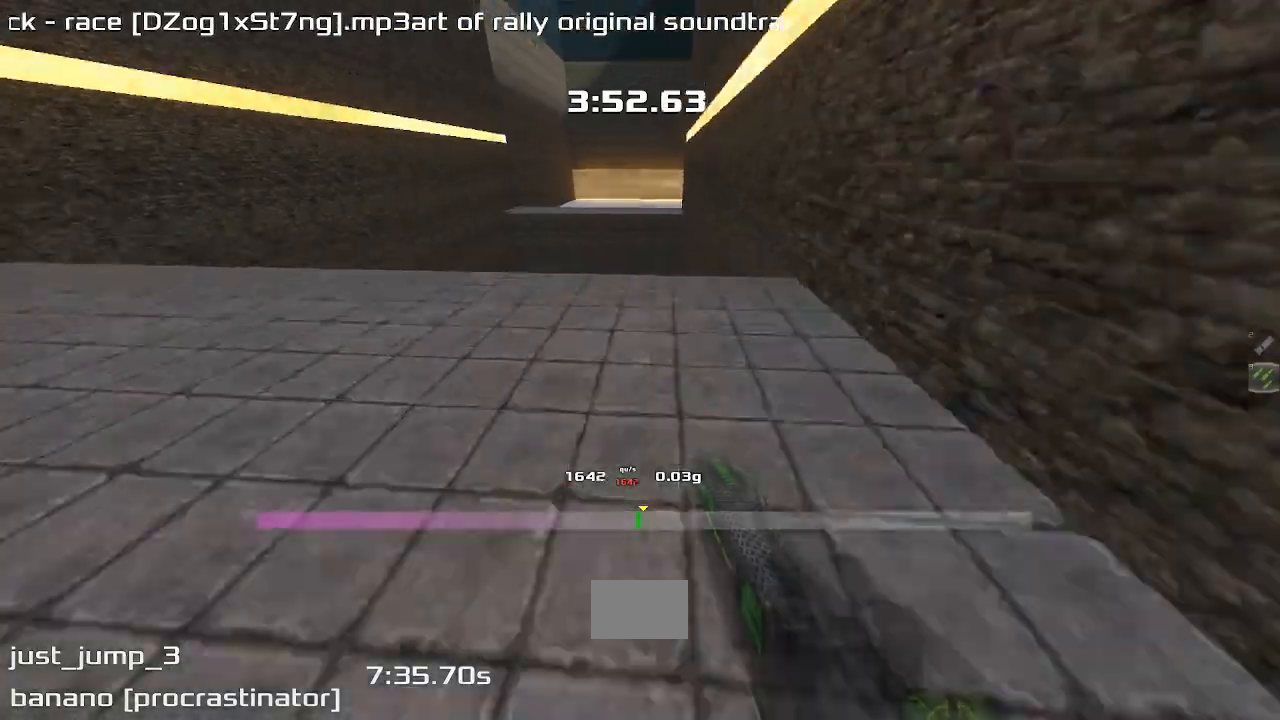
{"keys": ["right", "up"], "events": [[300, "up", "down"], [333, "left", "up"], [400, "right", "down"]]}
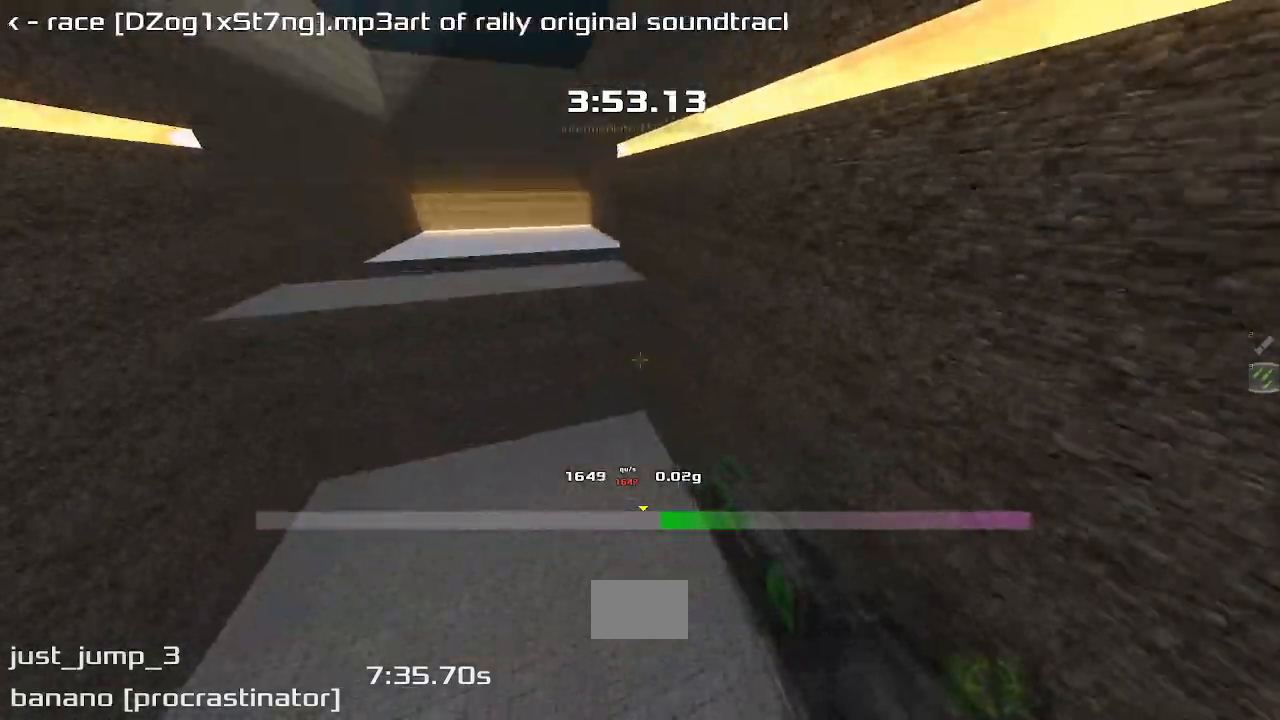
{"keys": ["right", "up"], "events": []}
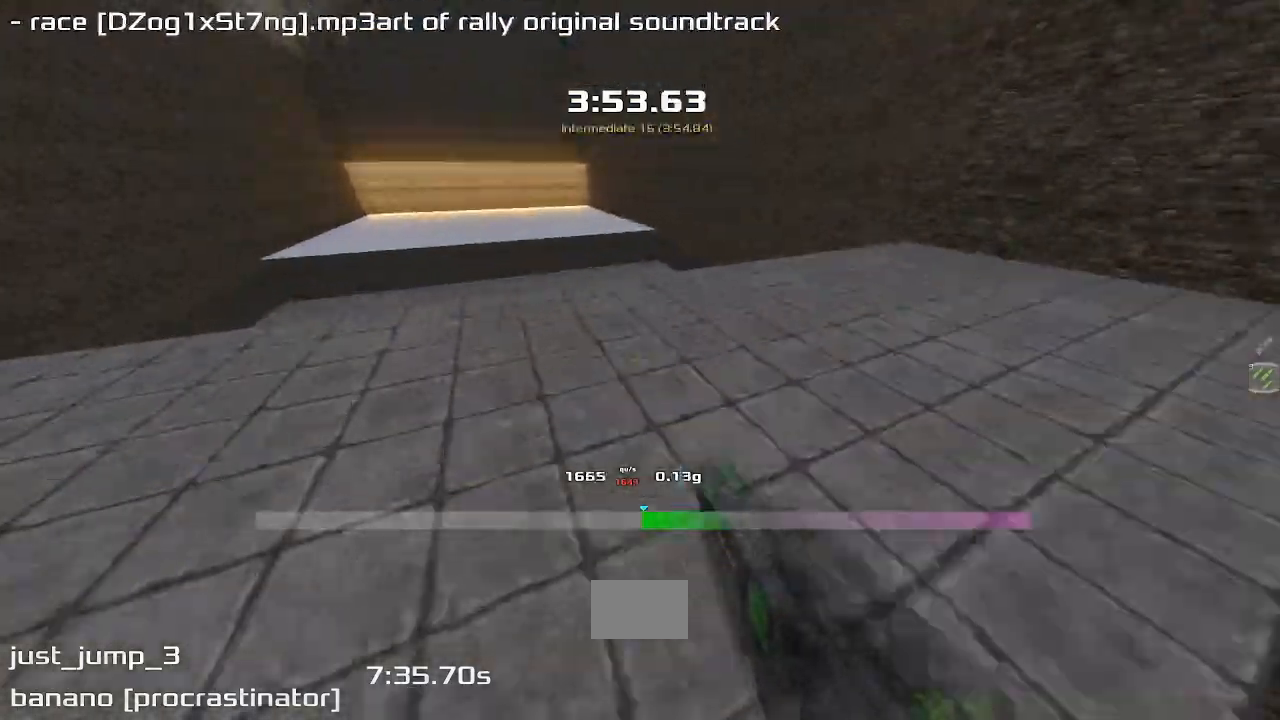
{"keys": ["right", "up"], "events": []}
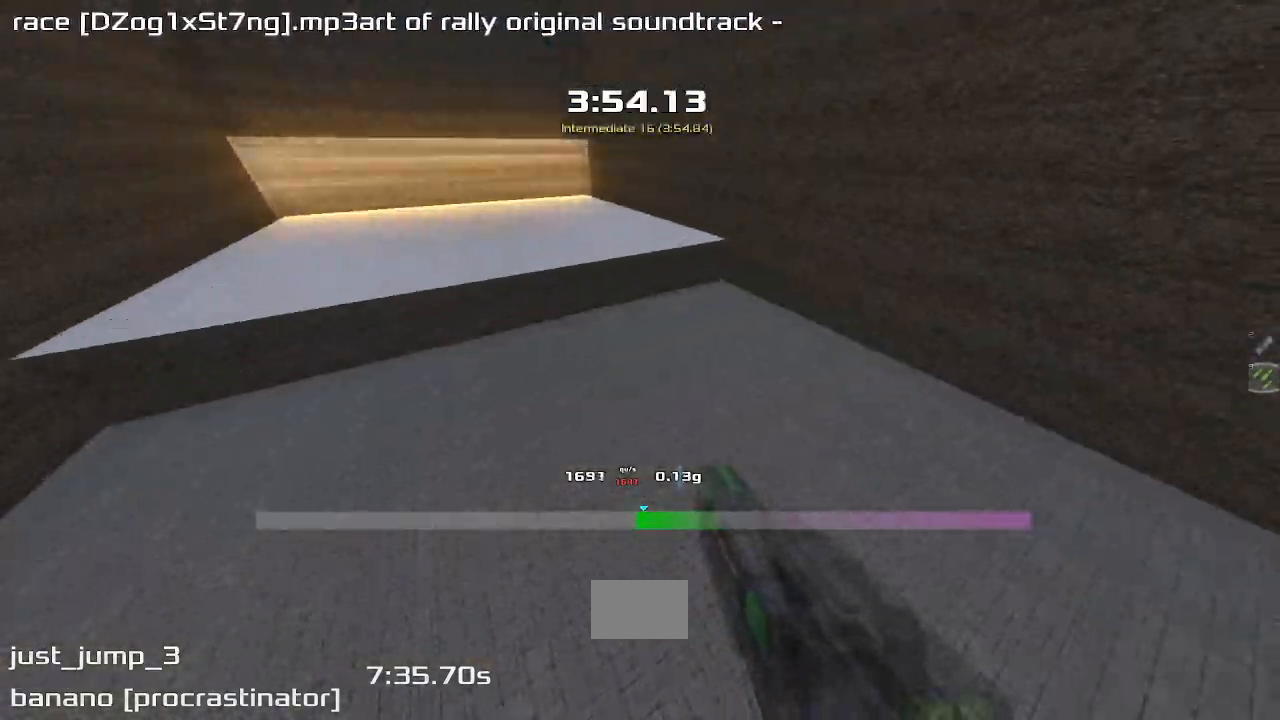
{"keys": ["up"], "events": [[67, "right", "up"]]}
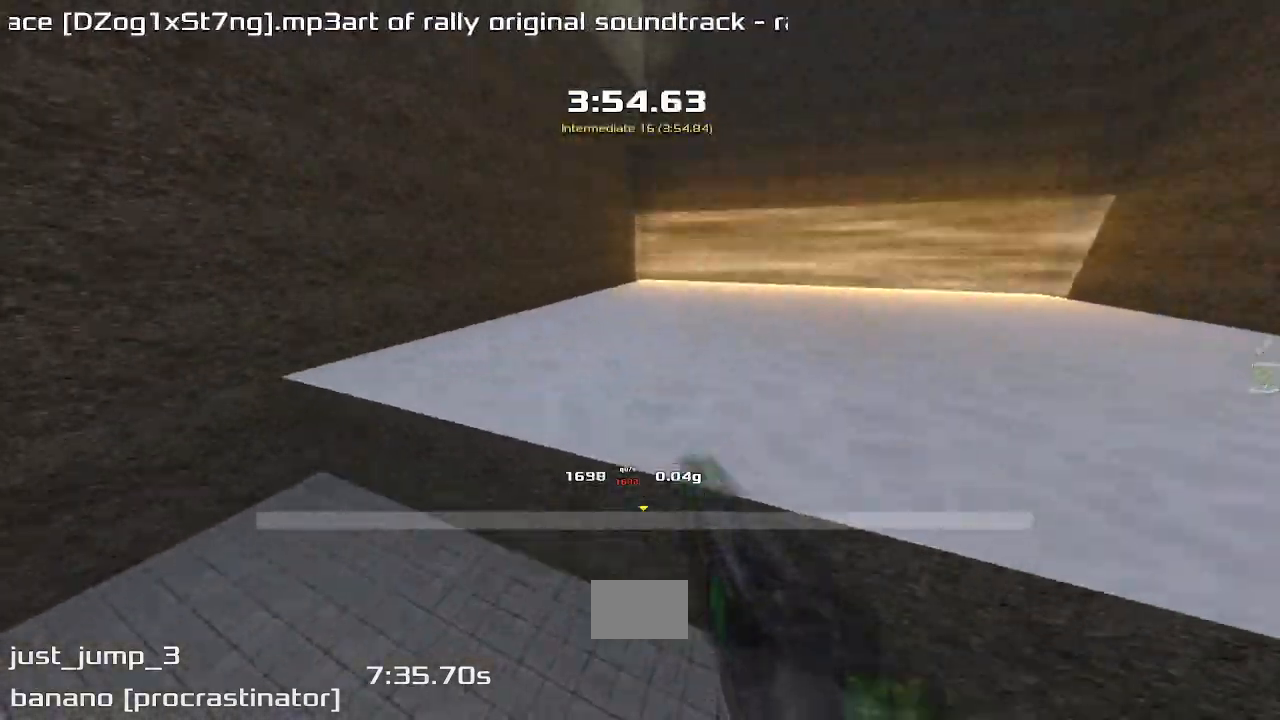
{"keys": ["right"]}
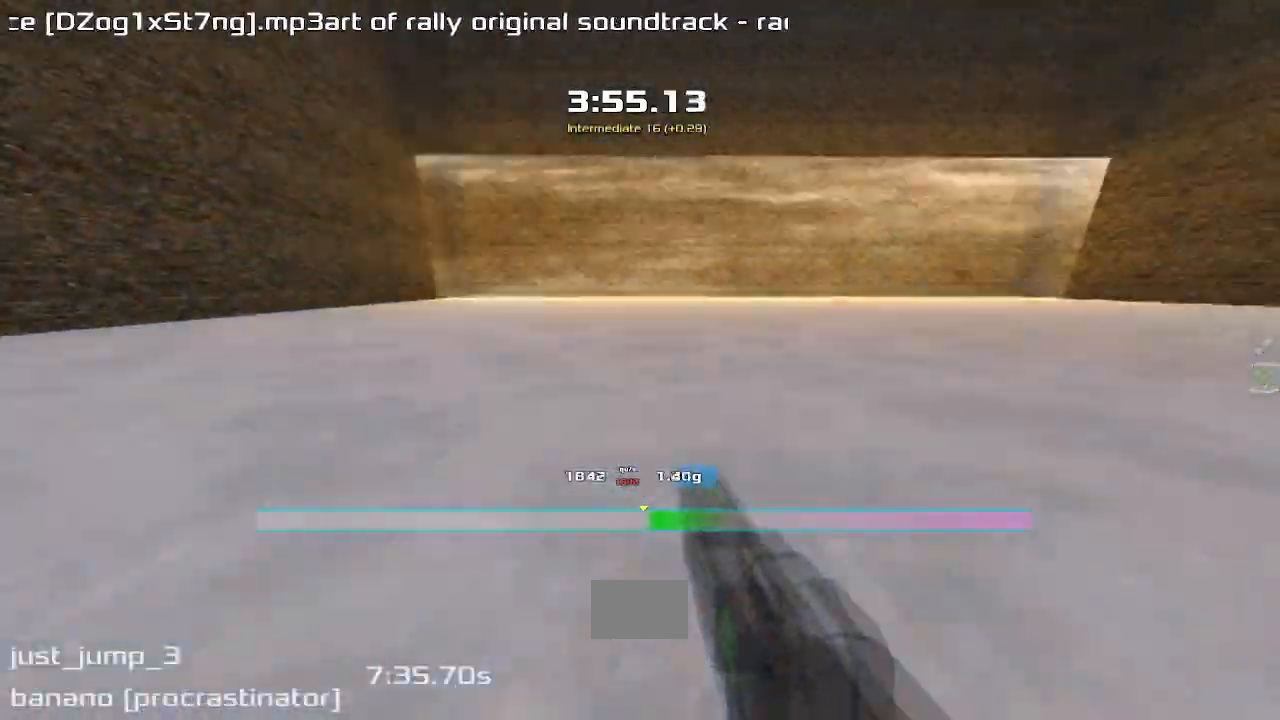
{"keys": ["right"], "events": []}
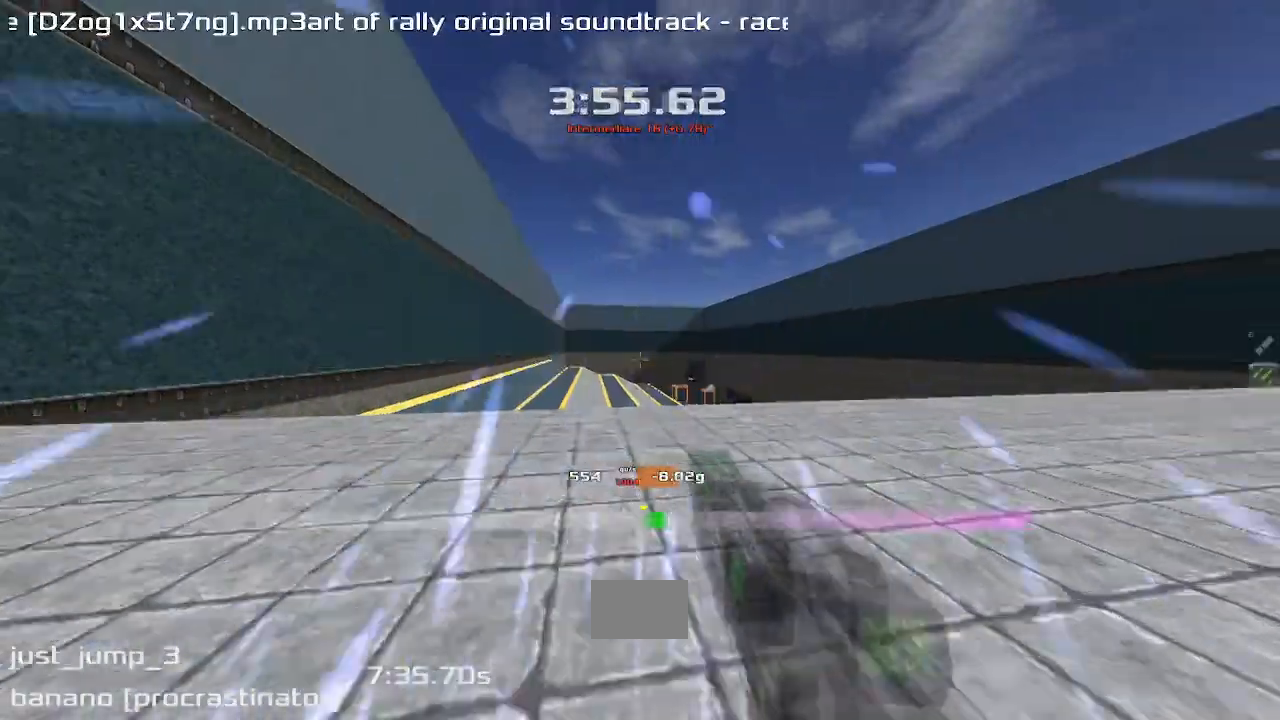
{"keys": ["right", "up"], "events": [[267, "up", "down"], [300, "right", "up"], [467, "right", "down"]]}
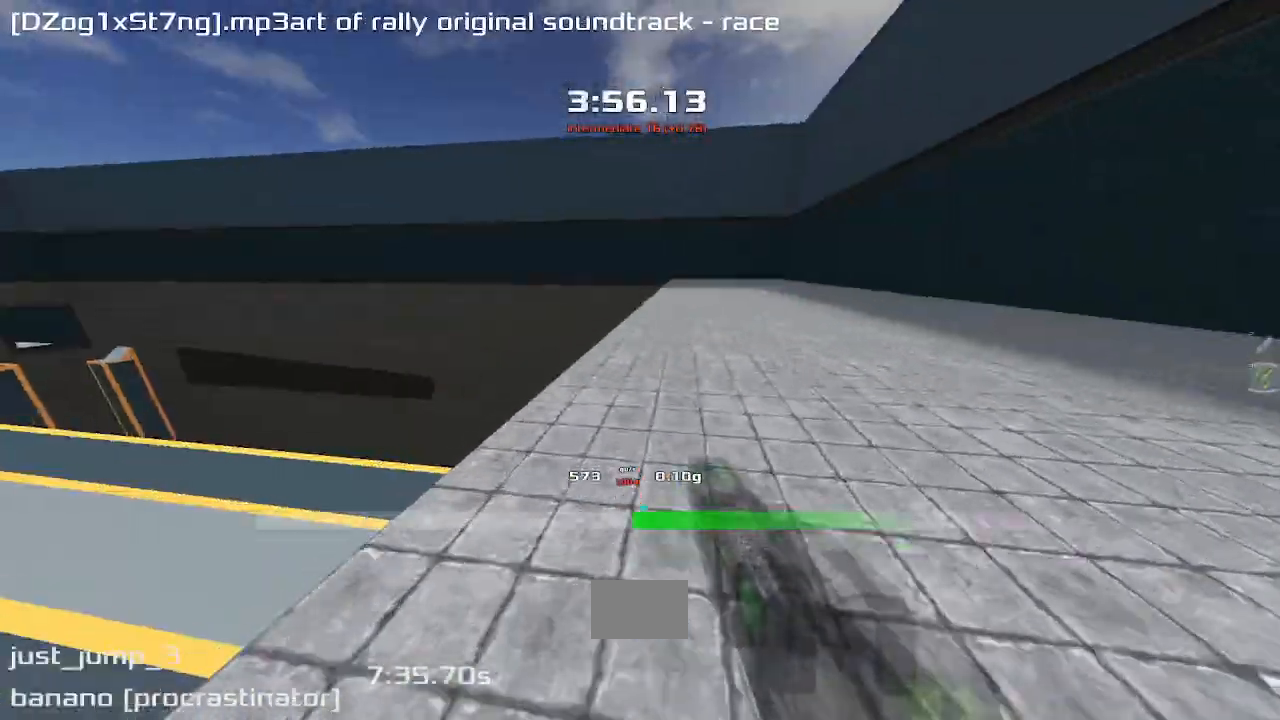
{"keys": ["right", "up"], "events": []}
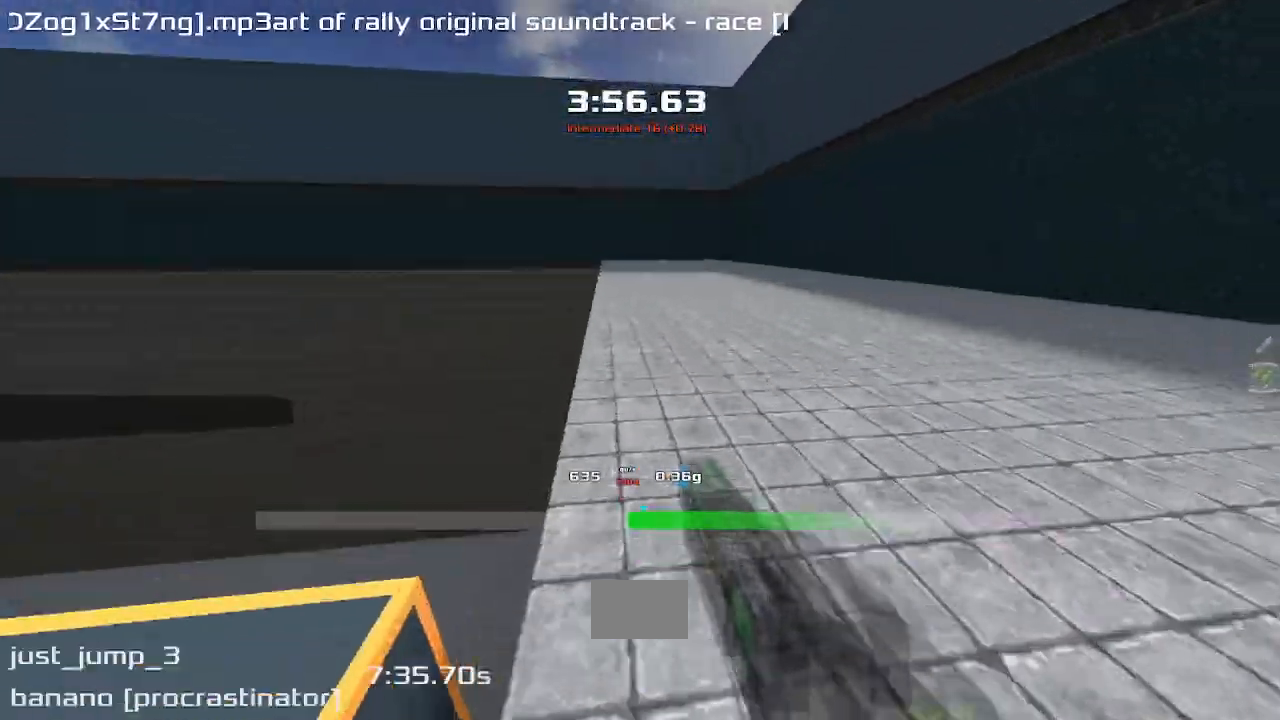
{"keys": ["right", "up"], "events": [[167, "right", "up"], [233, "right", "down"]]}
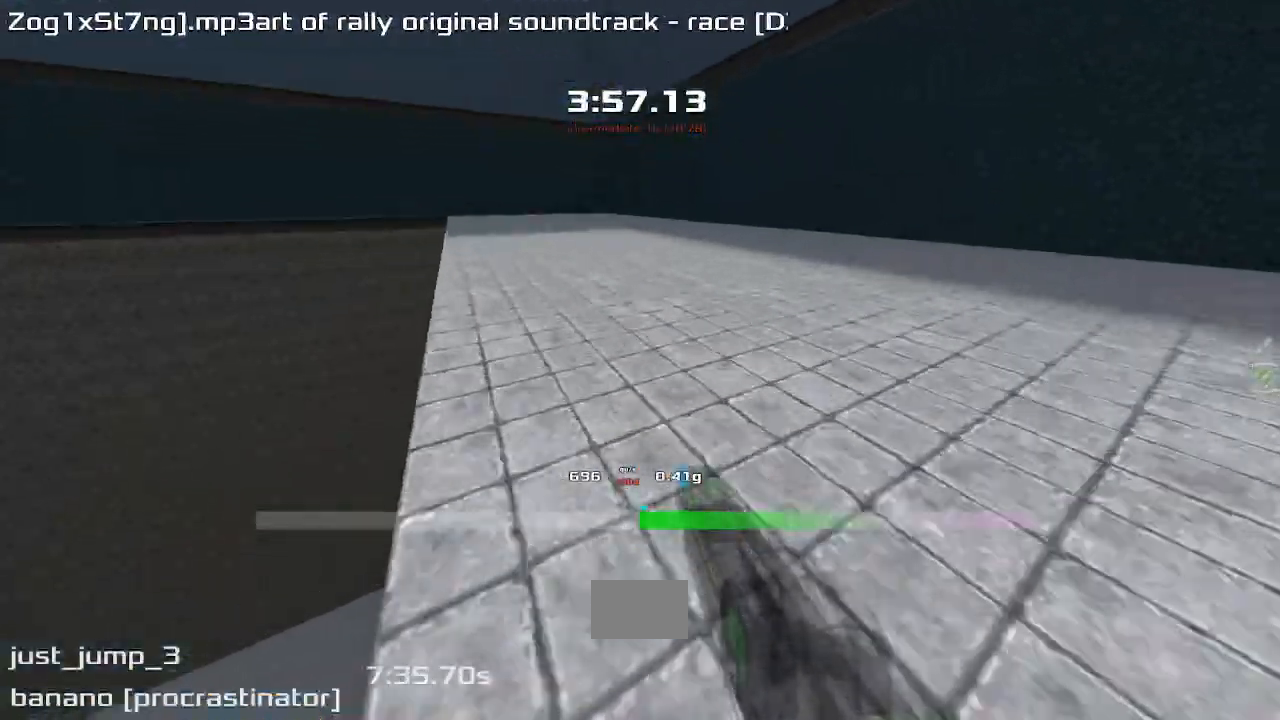
{"keys": ["right"], "events": [[200, "right", "up"], [367, "right", "down"], [367, "up", "up"]]}
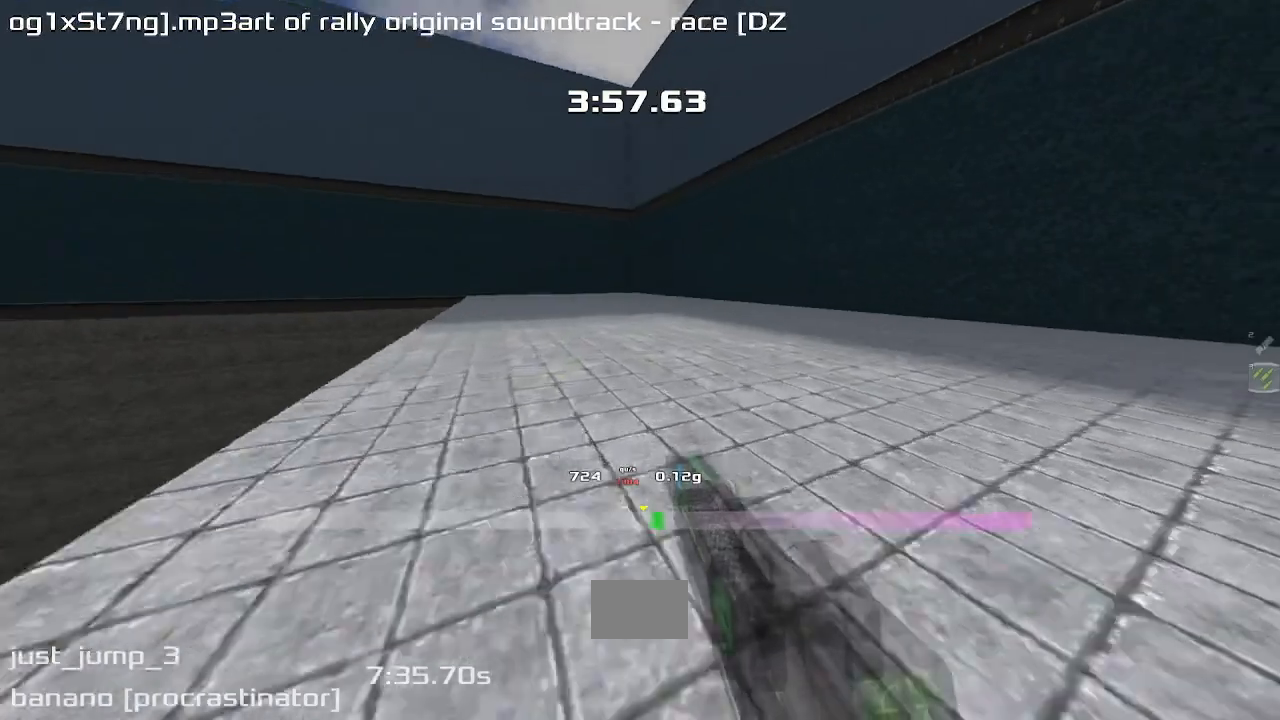
{"keys": ["right"], "events": []}
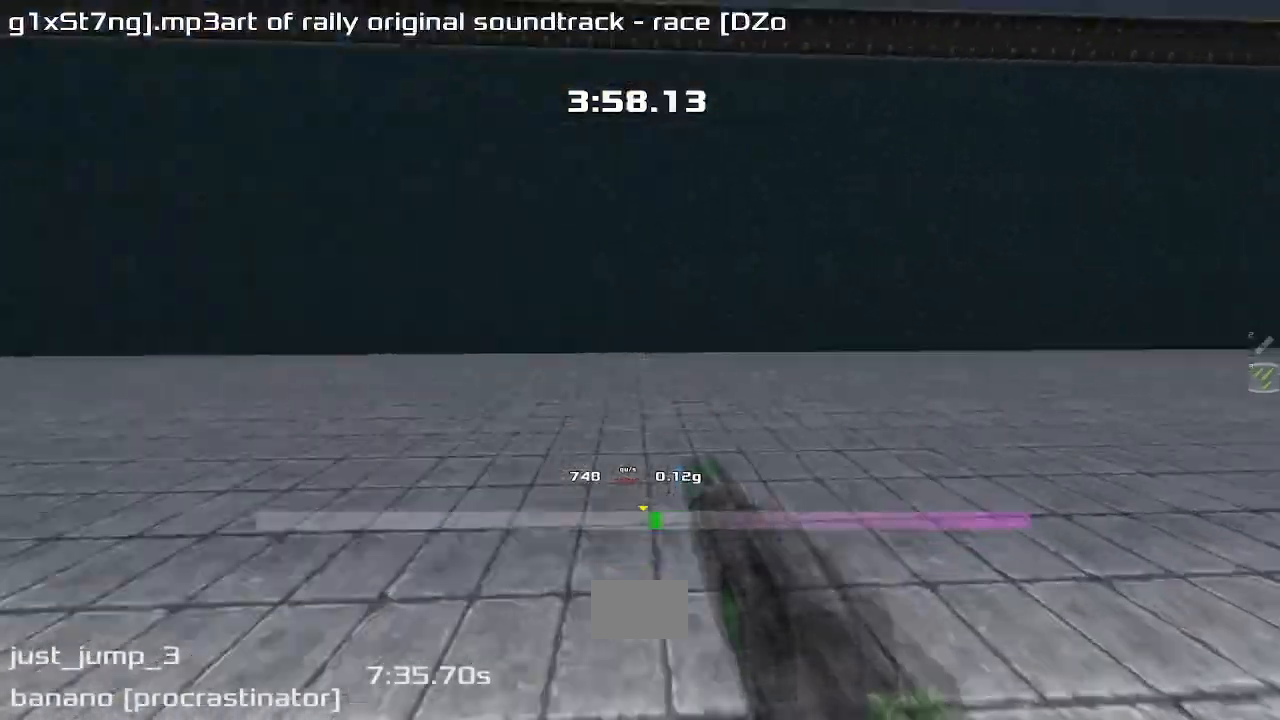
{"keys": ["up"], "events": [[433, "up", "down"], [467, "right", "up"]]}
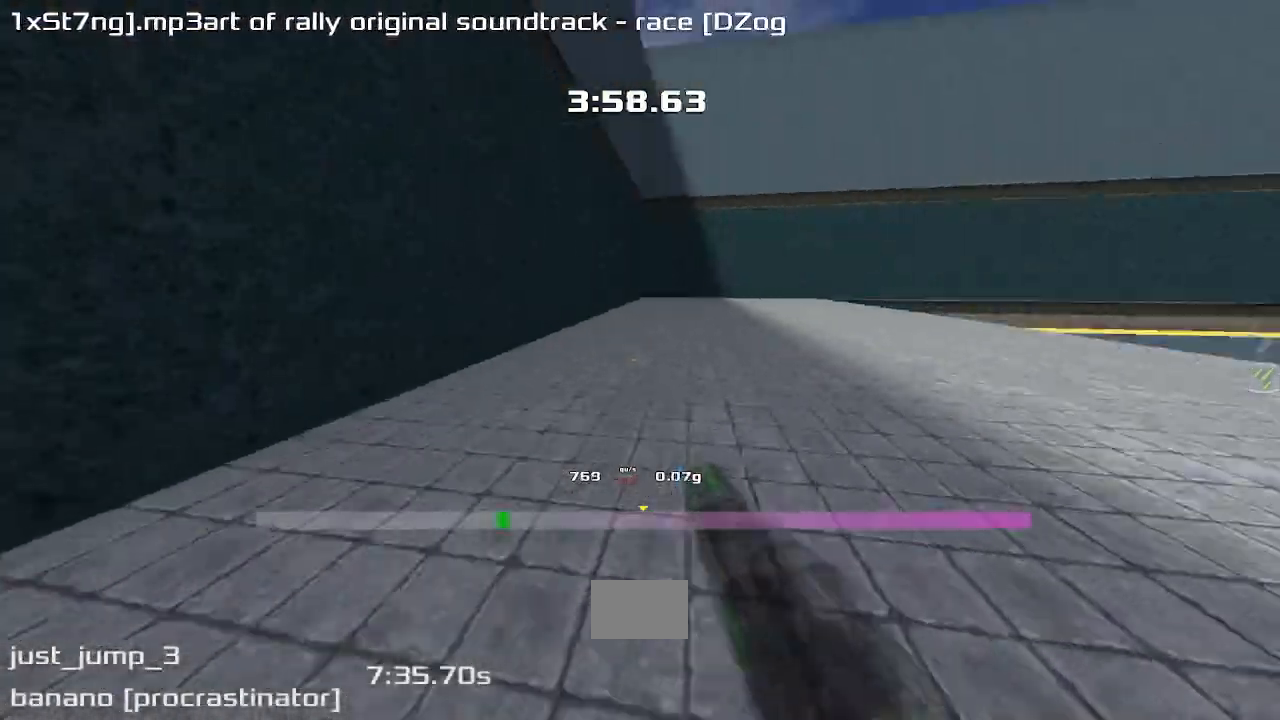
{"keys": ["right", "up"], "events": [[67, "right", "down"]]}